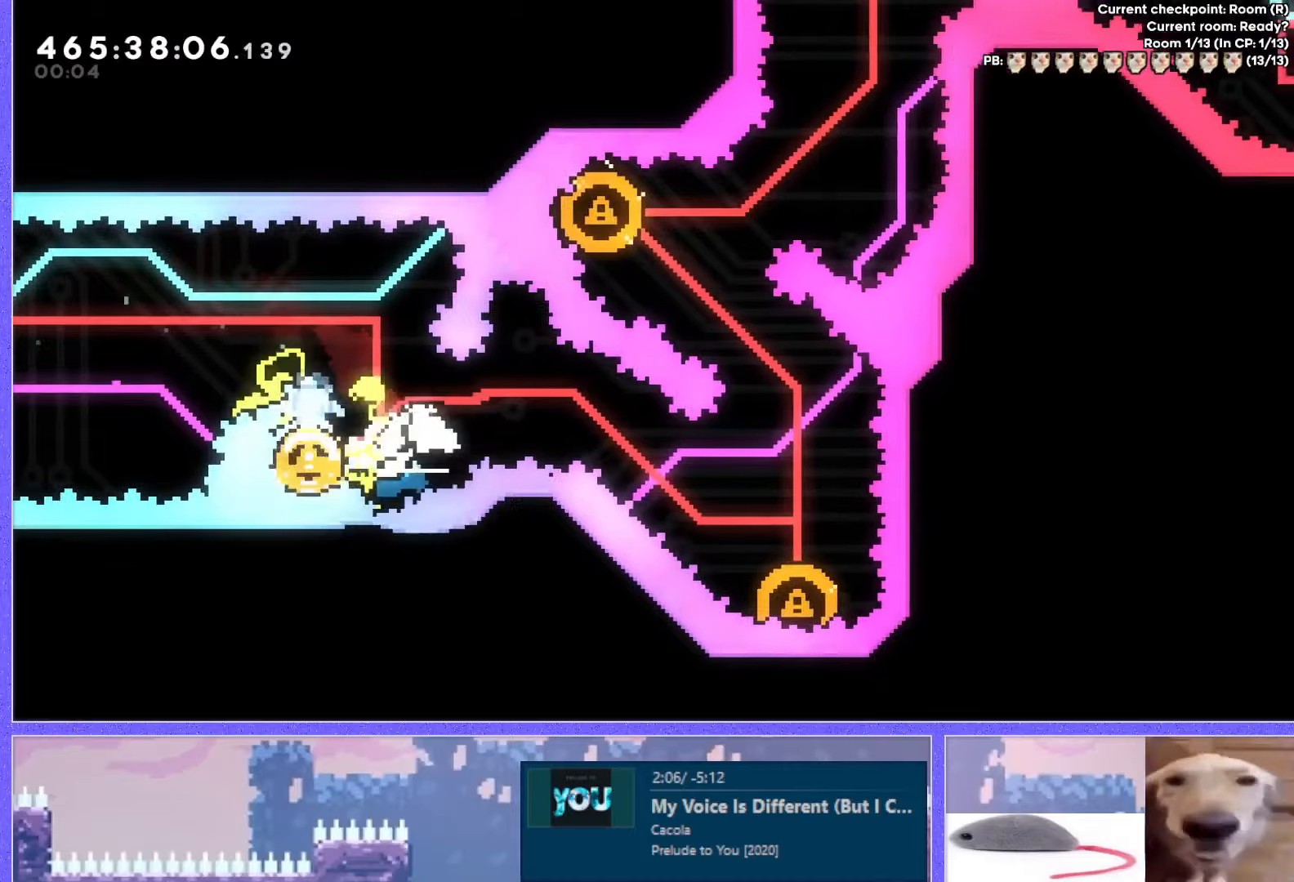
Gameplay with keyboard; each line is a JSON object with the keys held at the frame after it. "events" lists presses ("down") and releases ("up") of "dash", "demo", "down", "grab", "j2", "j3", "j4", "jump", "jump2", "left", "p2", "pause", "retry", "right", "up" and "use" between this image and that frame as [ms after this image, input, new state], when the widget could be followed in between. No other keys are recorded. Mouse input is not recorded. Key names are as the overlay labels them; some are game actions (e.g. jump) rather than physical keys. Not read: other_keys.
{"keys": [], "events": [[33, "down", "down"], [50, "dash", "down"], [50, "right", "down"], [200, "dash", "up"], [317, "down", "up"], [467, "right", "up"]]}
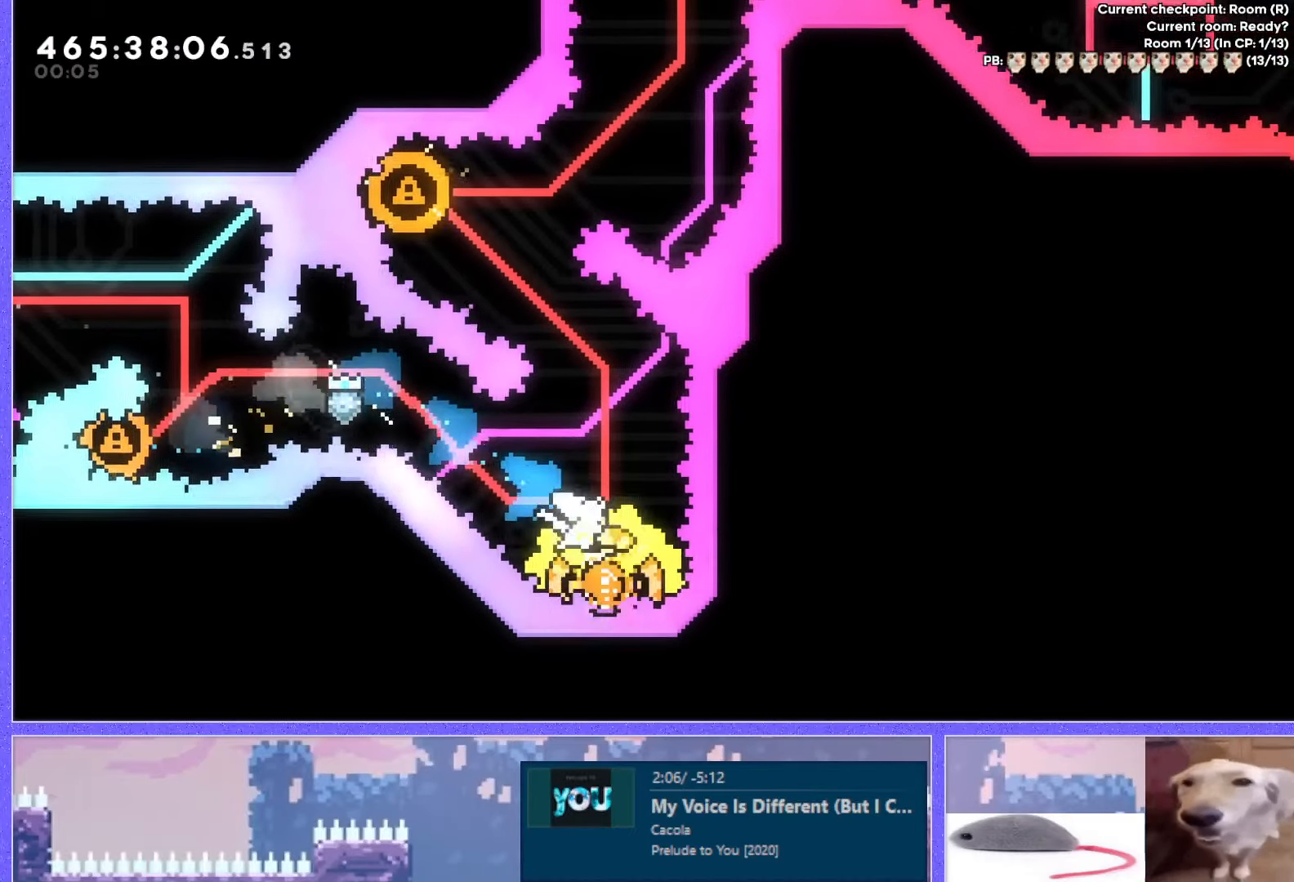
{"keys": [], "events": []}
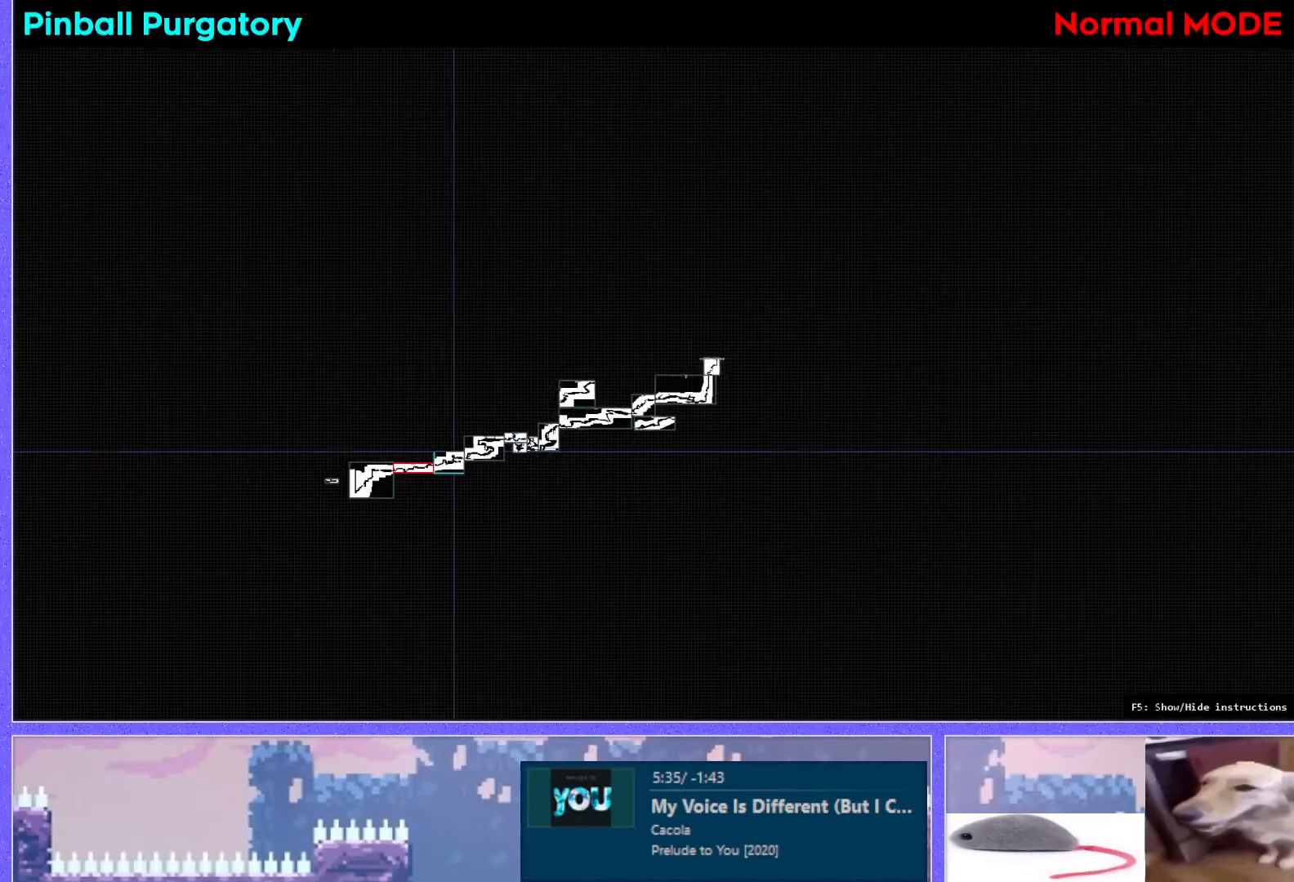
{"keys": [], "events": []}
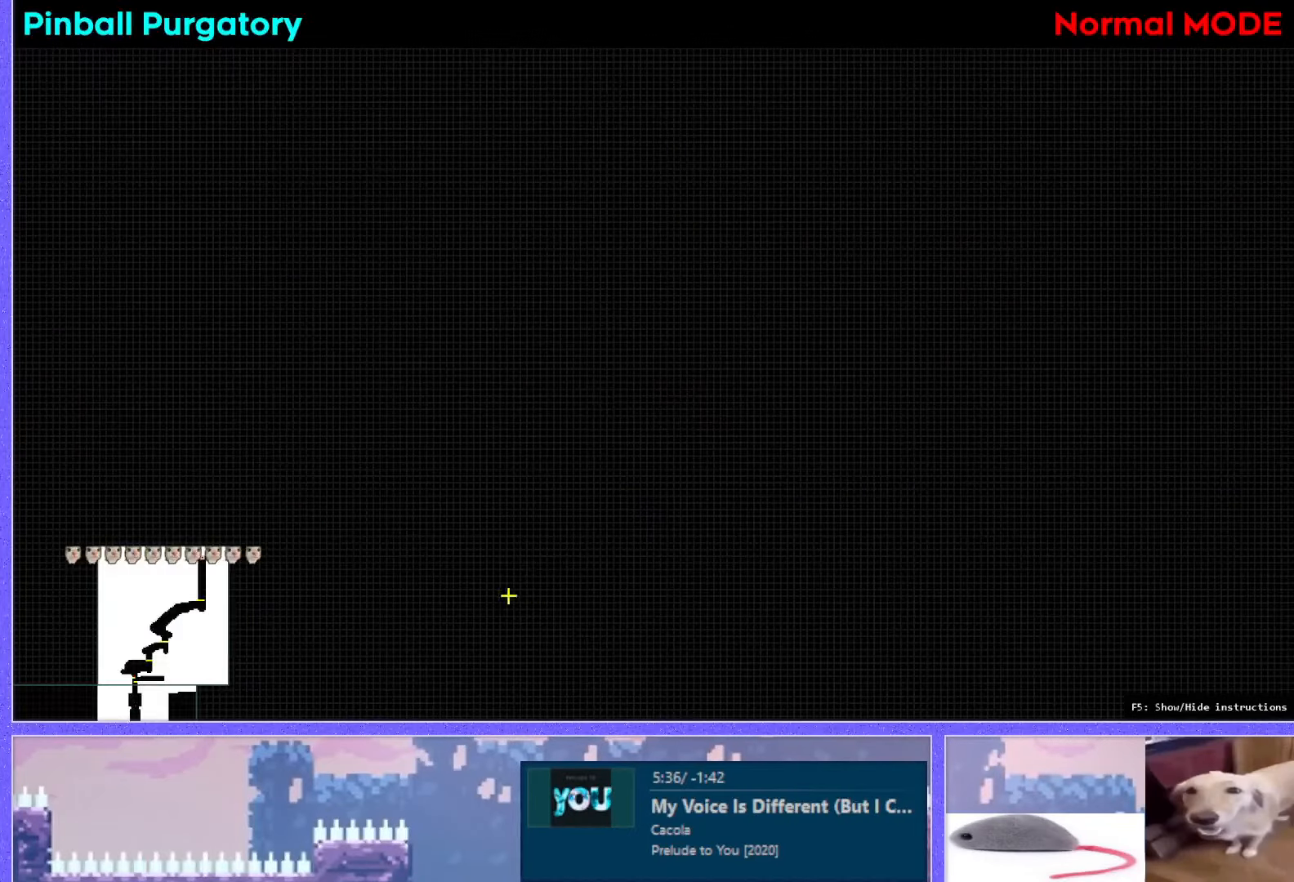
{"keys": [], "events": []}
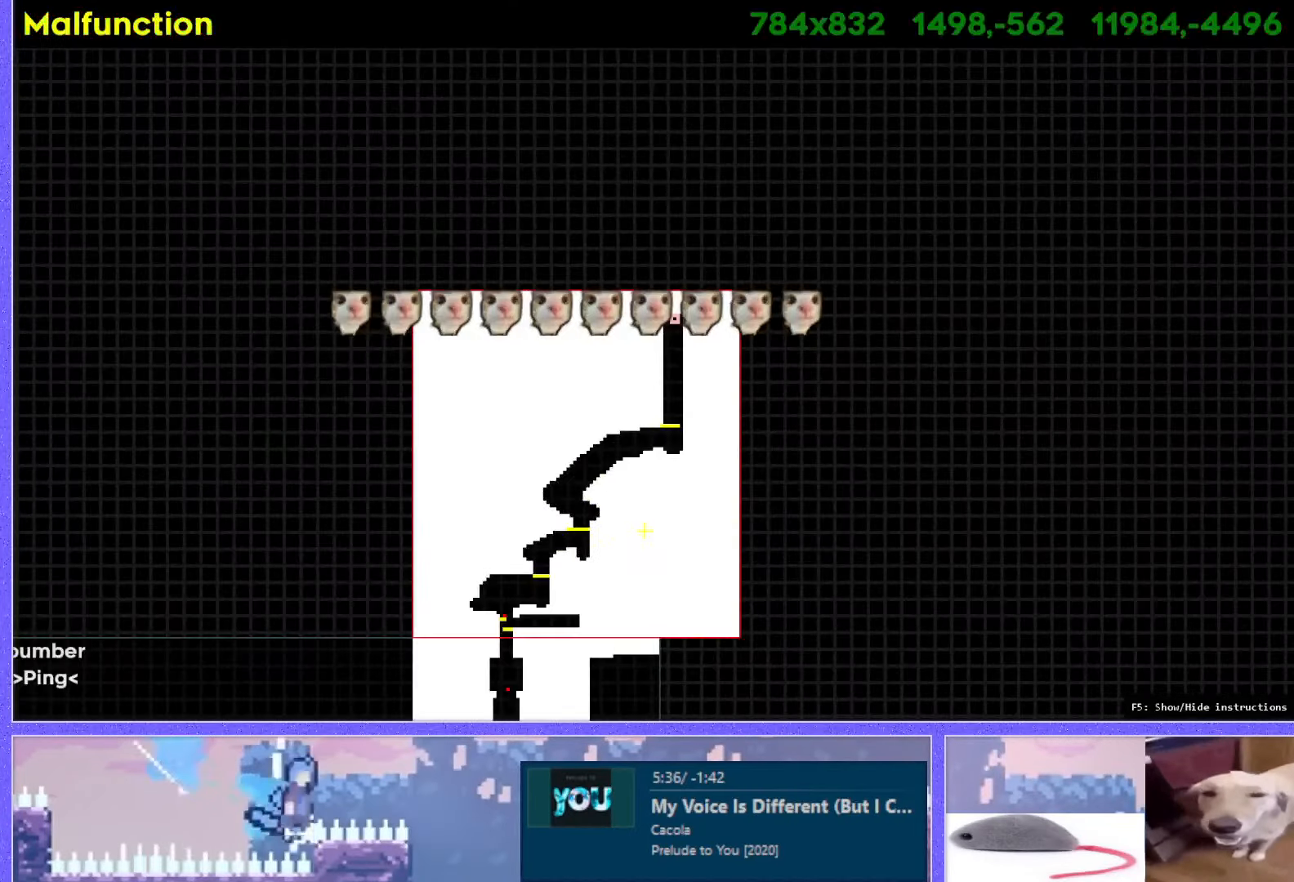
{"keys": [], "events": []}
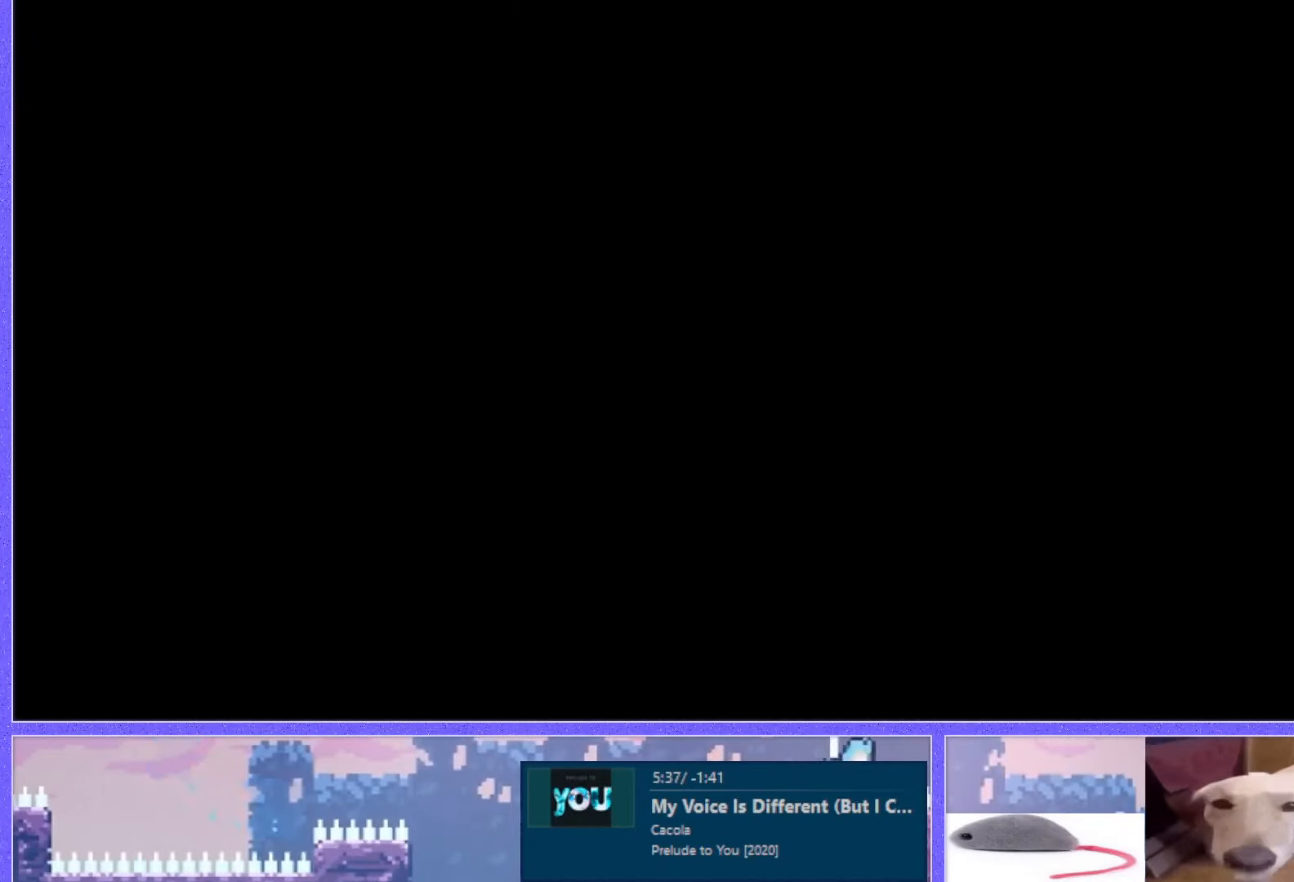
{"keys": [], "events": []}
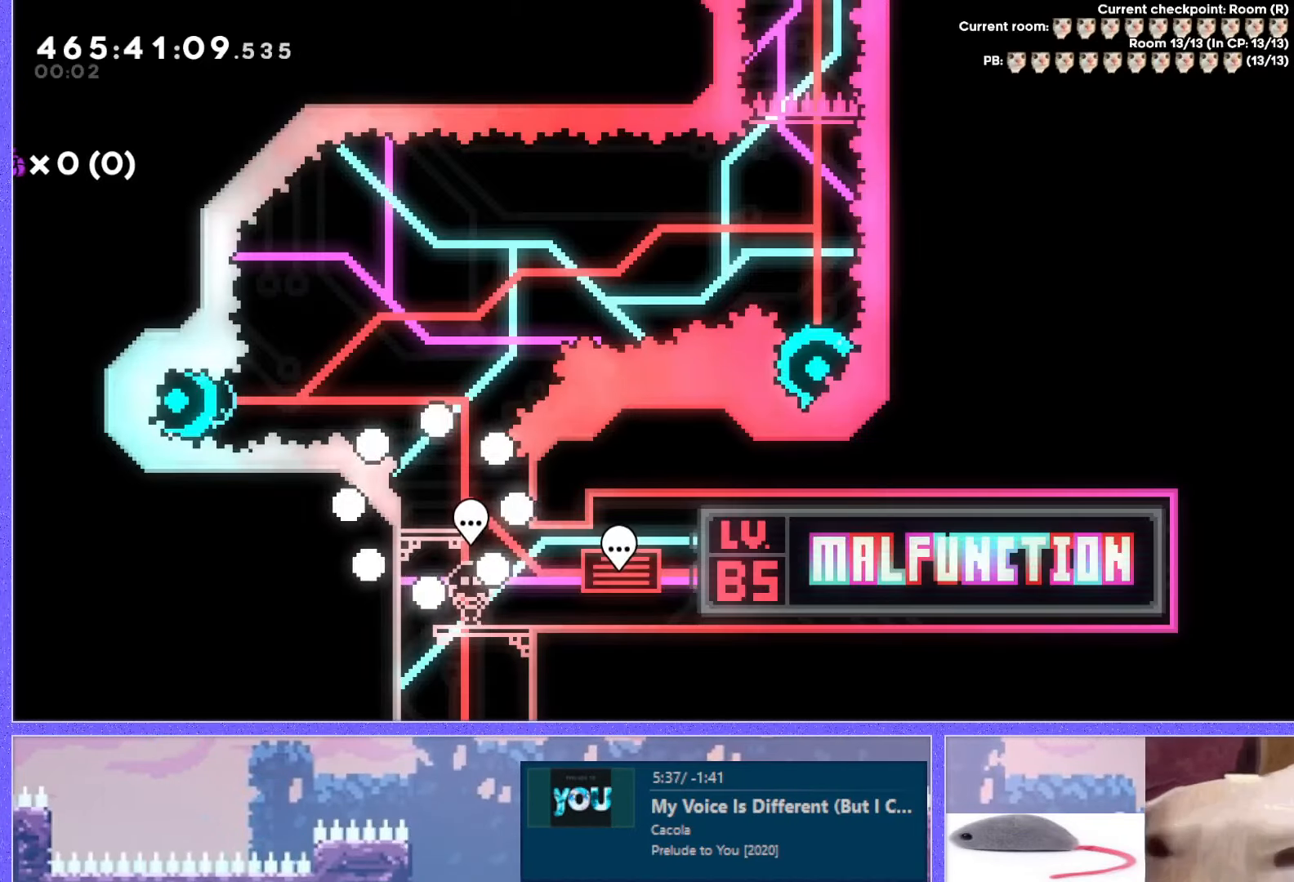
{"keys": ["jump"], "events": [[367, "jump", "down"]]}
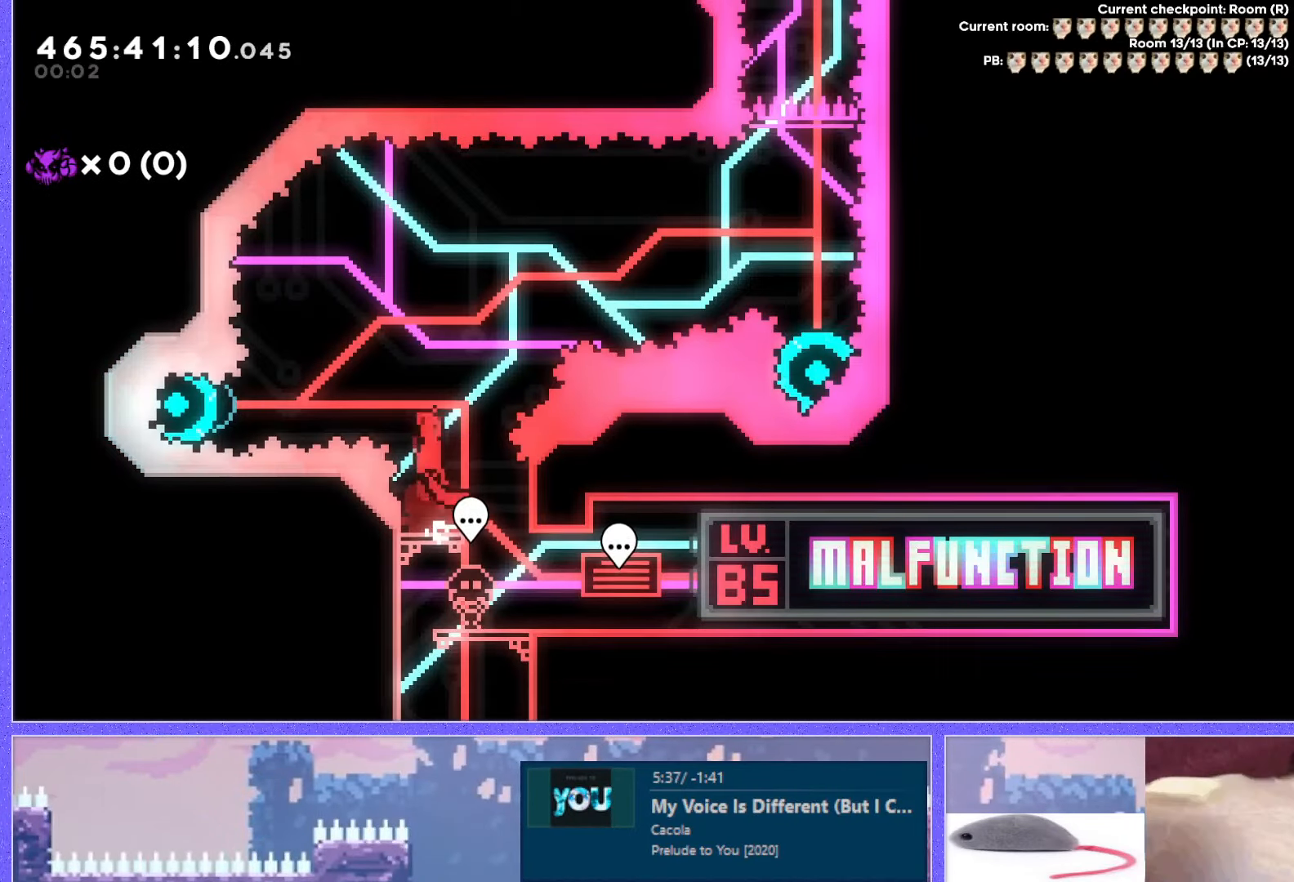
{"keys": [], "events": [[200, "dash", "down"], [450, "dash", "up"], [450, "jump", "up"]]}
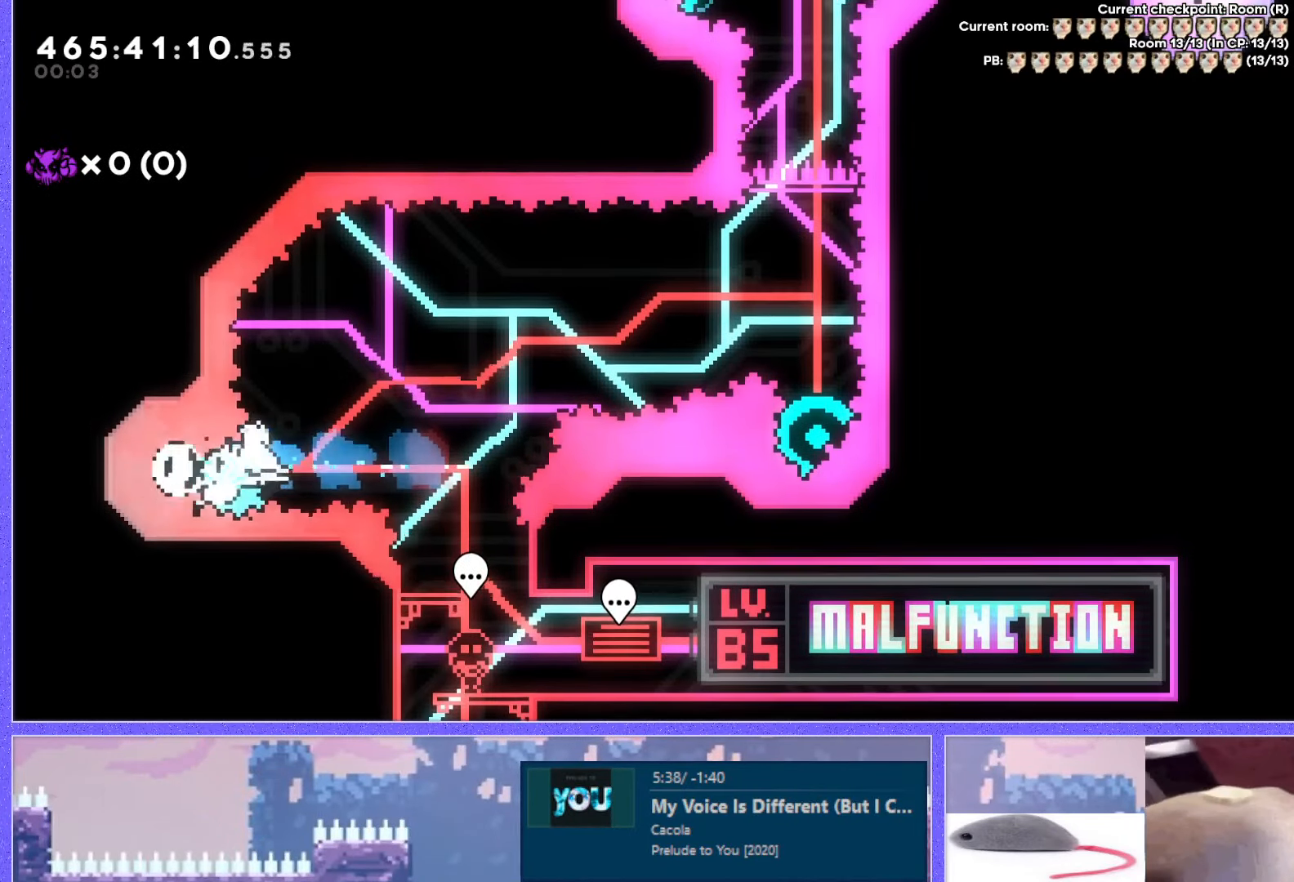
{"keys": ["dash", "down"], "events": [[333, "dash", "down"], [333, "down", "down"]]}
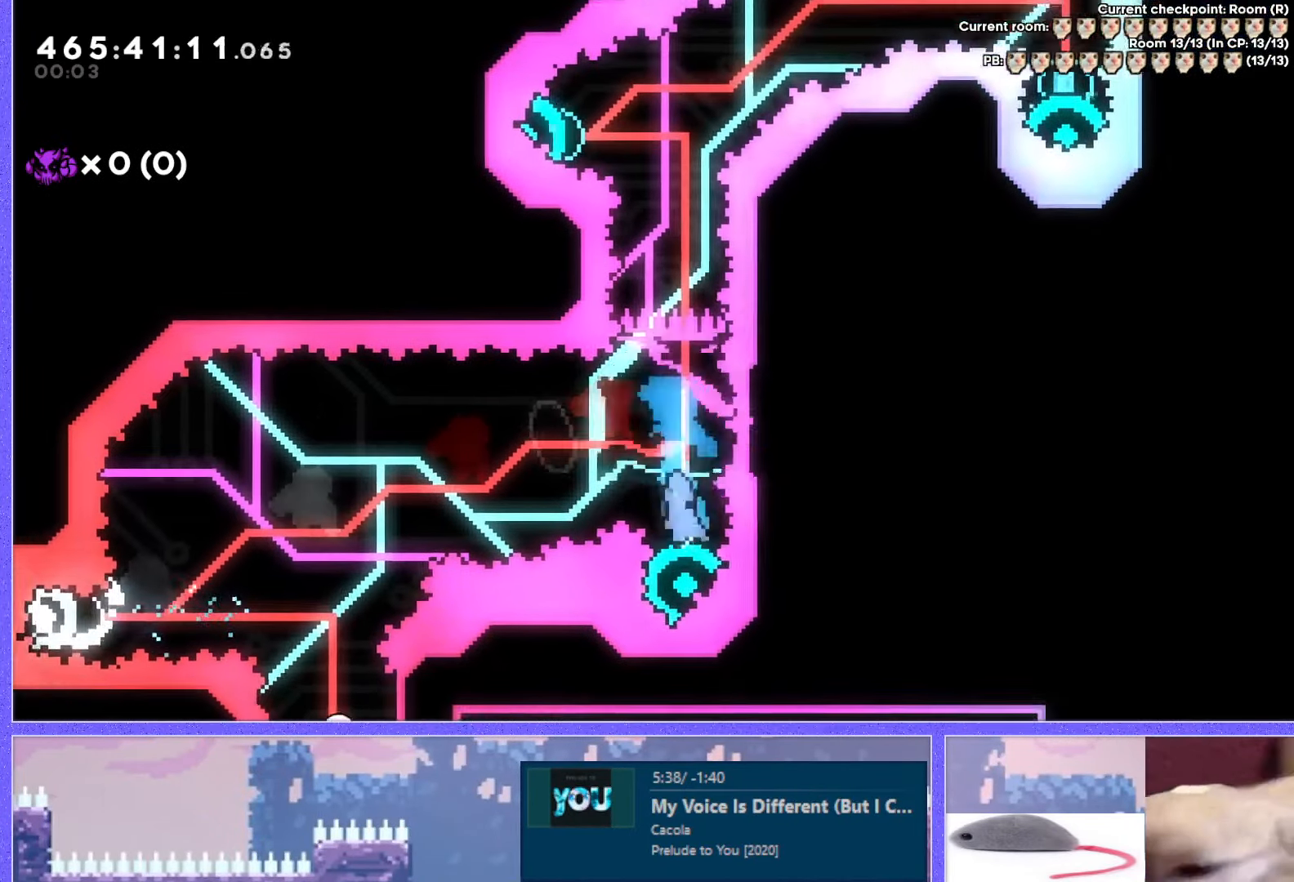
{"keys": [], "events": [[17, "down", "up"], [33, "dash", "up"], [217, "demo", "down"], [350, "demo", "up"]]}
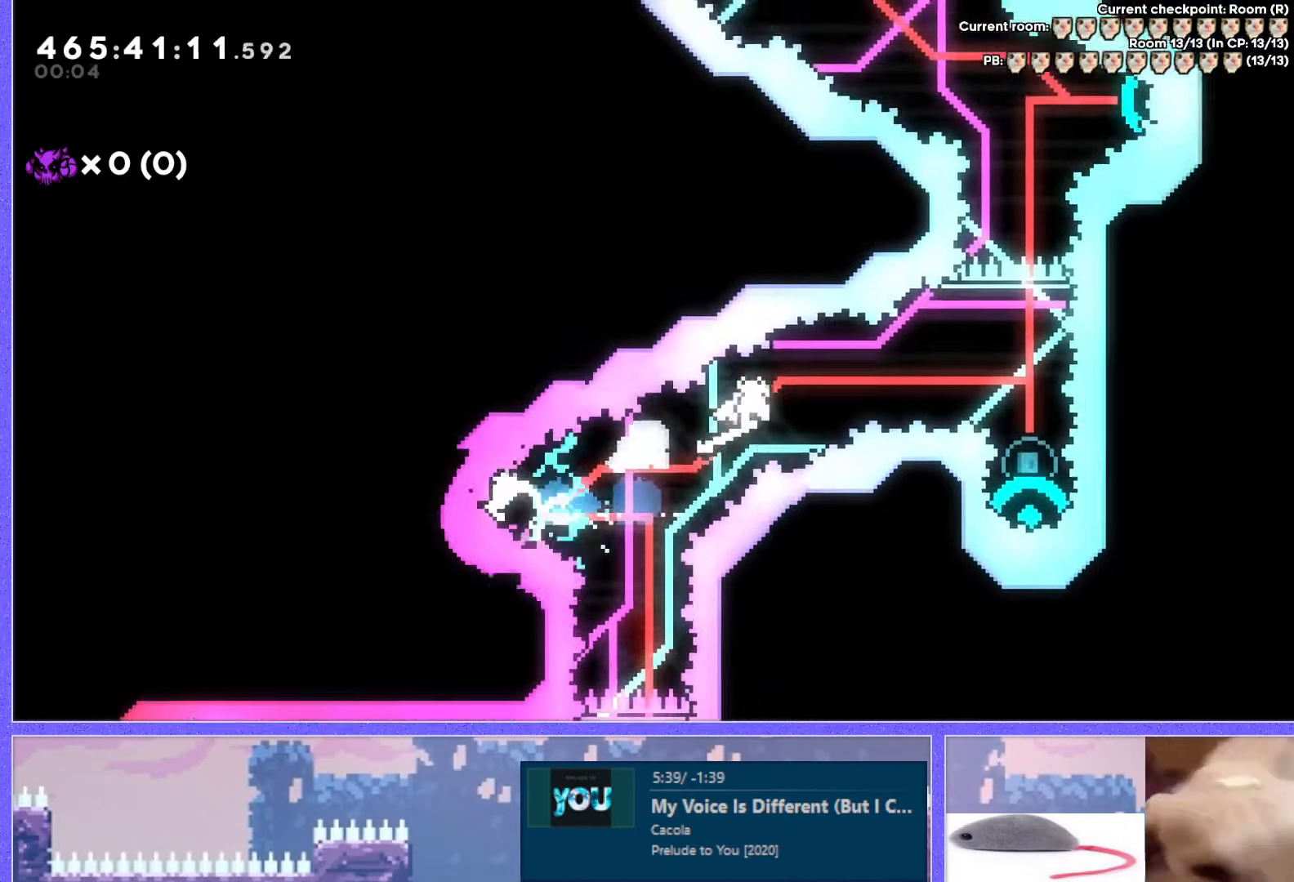
{"keys": [], "events": [[133, "down", "down"], [150, "dash", "down"], [283, "dash", "up"], [316, "down", "up"]]}
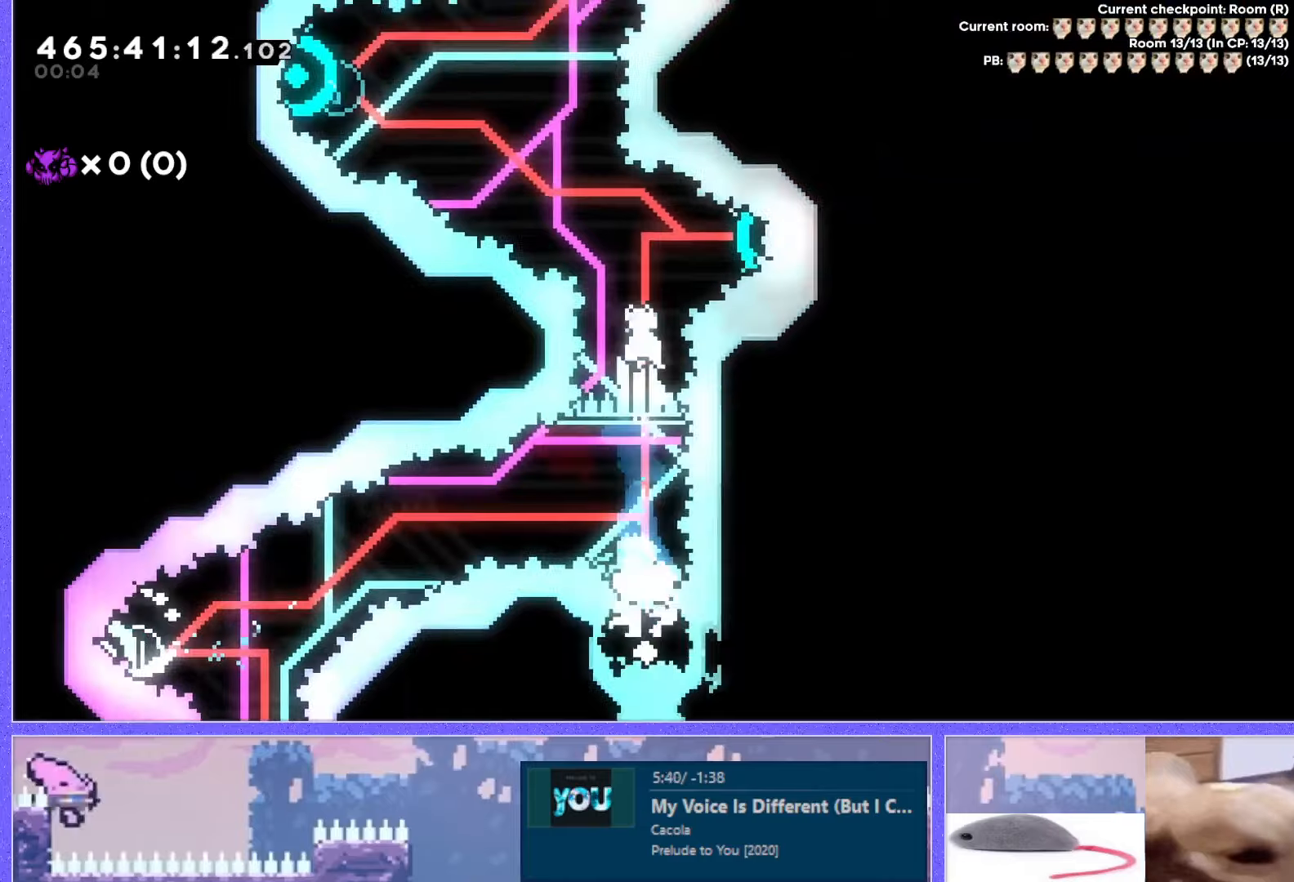
{"keys": ["dash", "left", "up"], "events": [[16, "right", "down"], [33, "dash", "down"], [116, "dash", "up"], [200, "right", "up"], [483, "left", "down"], [500, "dash", "down"], [500, "up", "down"]]}
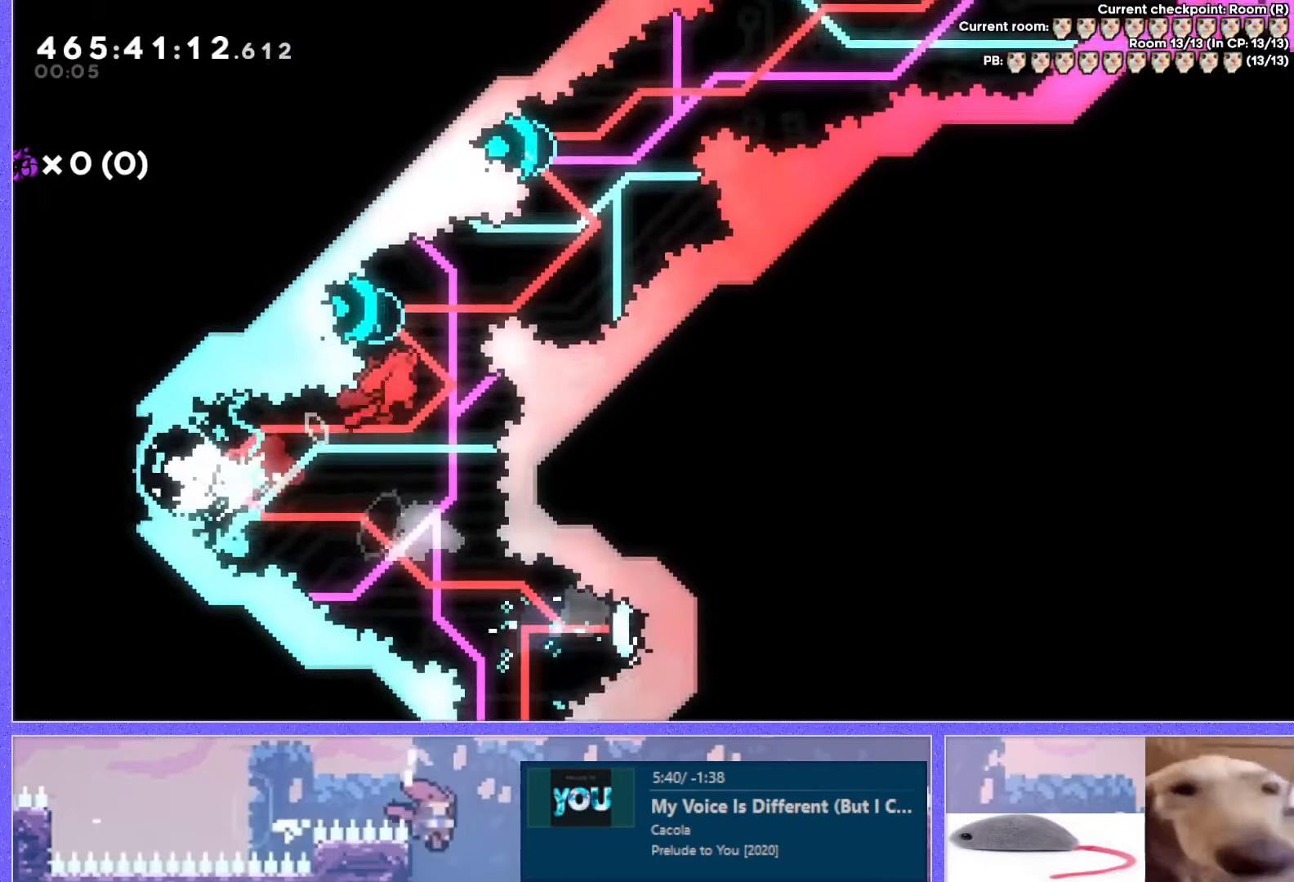
{"keys": [], "events": [[100, "dash", "up"], [217, "dash", "down"], [317, "dash", "up"], [417, "left", "up"], [417, "up", "up"]]}
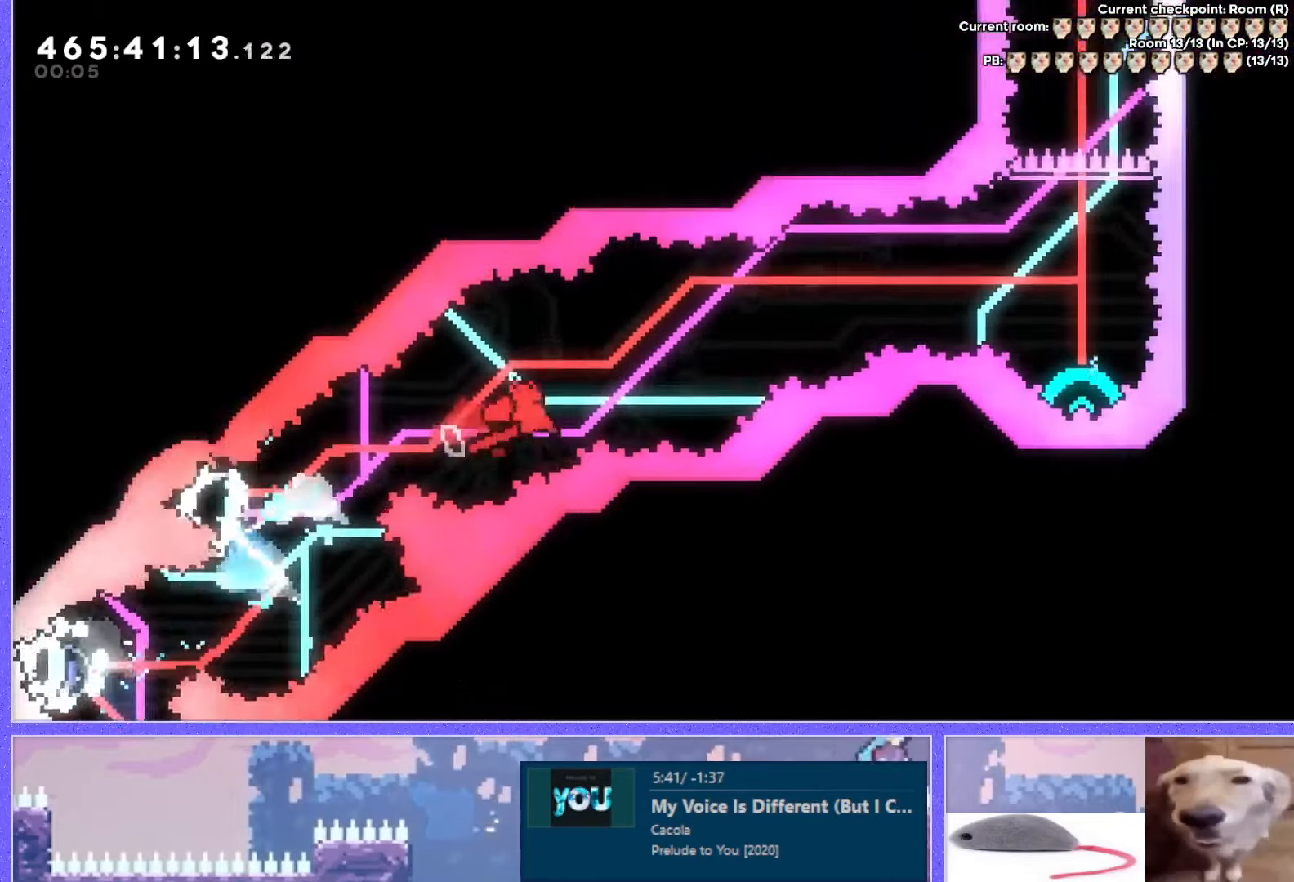
{"keys": [], "events": [[133, "right", "down"], [133, "up", "down"], [150, "demo", "down"], [216, "demo", "up"], [383, "right", "up"], [400, "up", "up"]]}
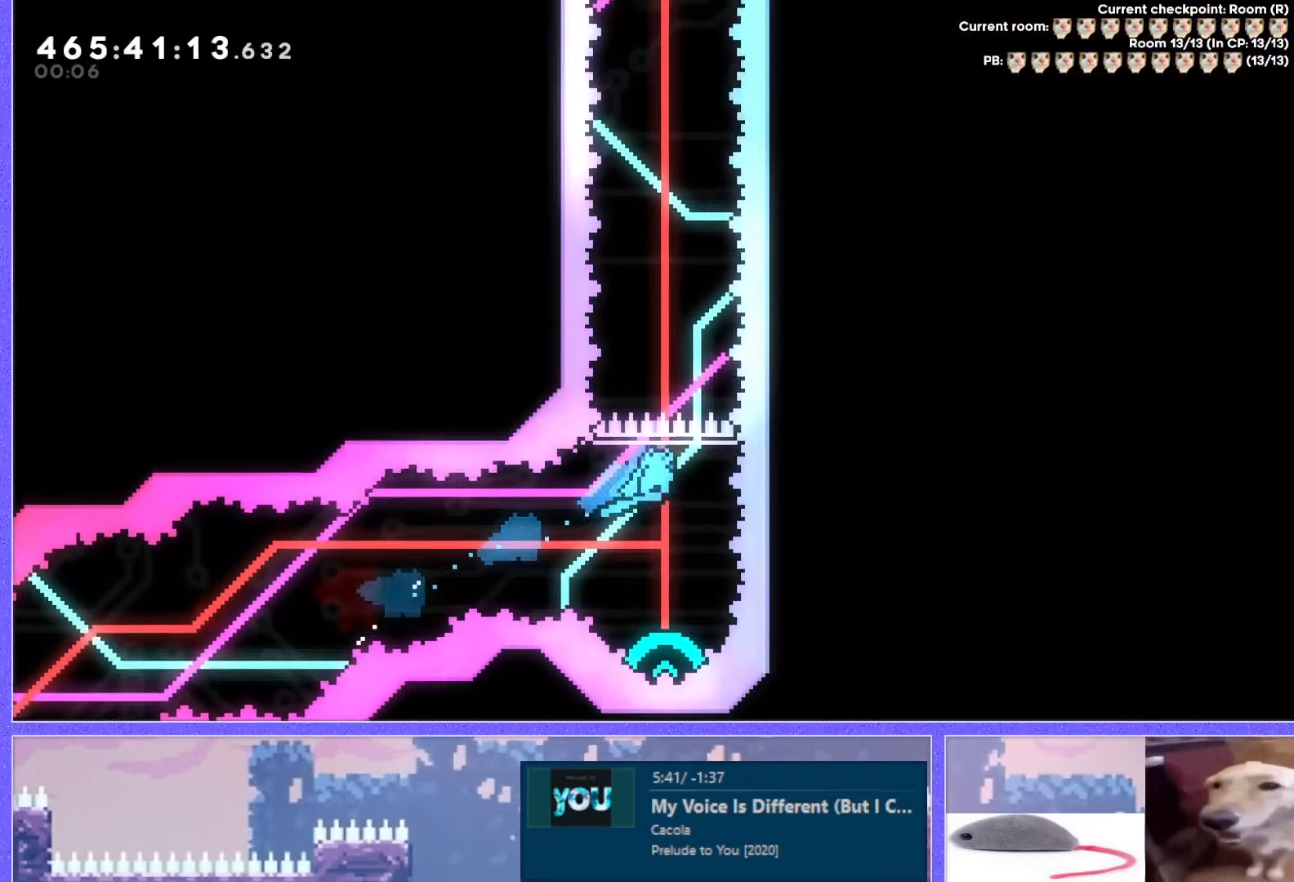
{"keys": [], "events": [[133, "right", "down"], [184, "right", "up"]]}
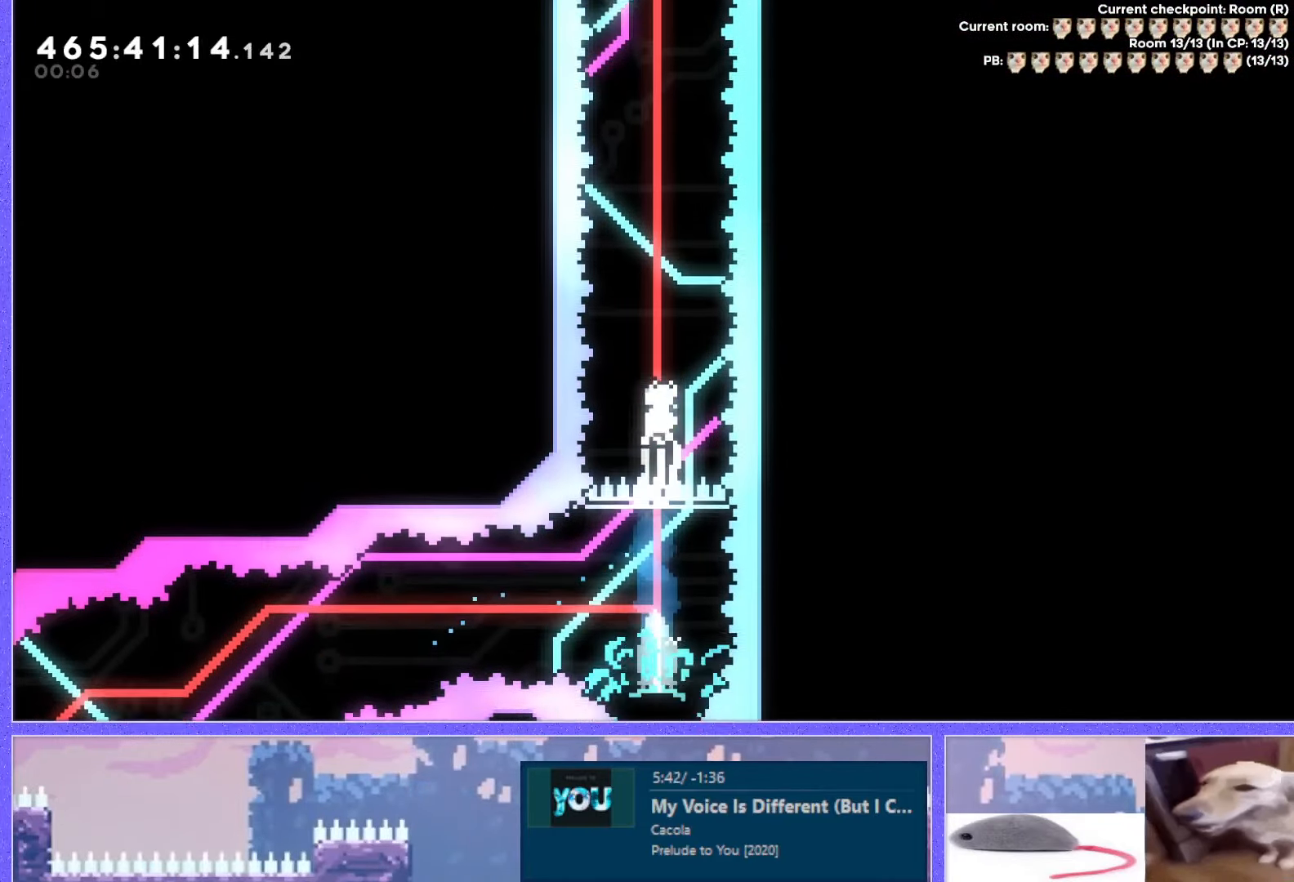
{"keys": ["up"], "events": [[50, "up", "down"]]}
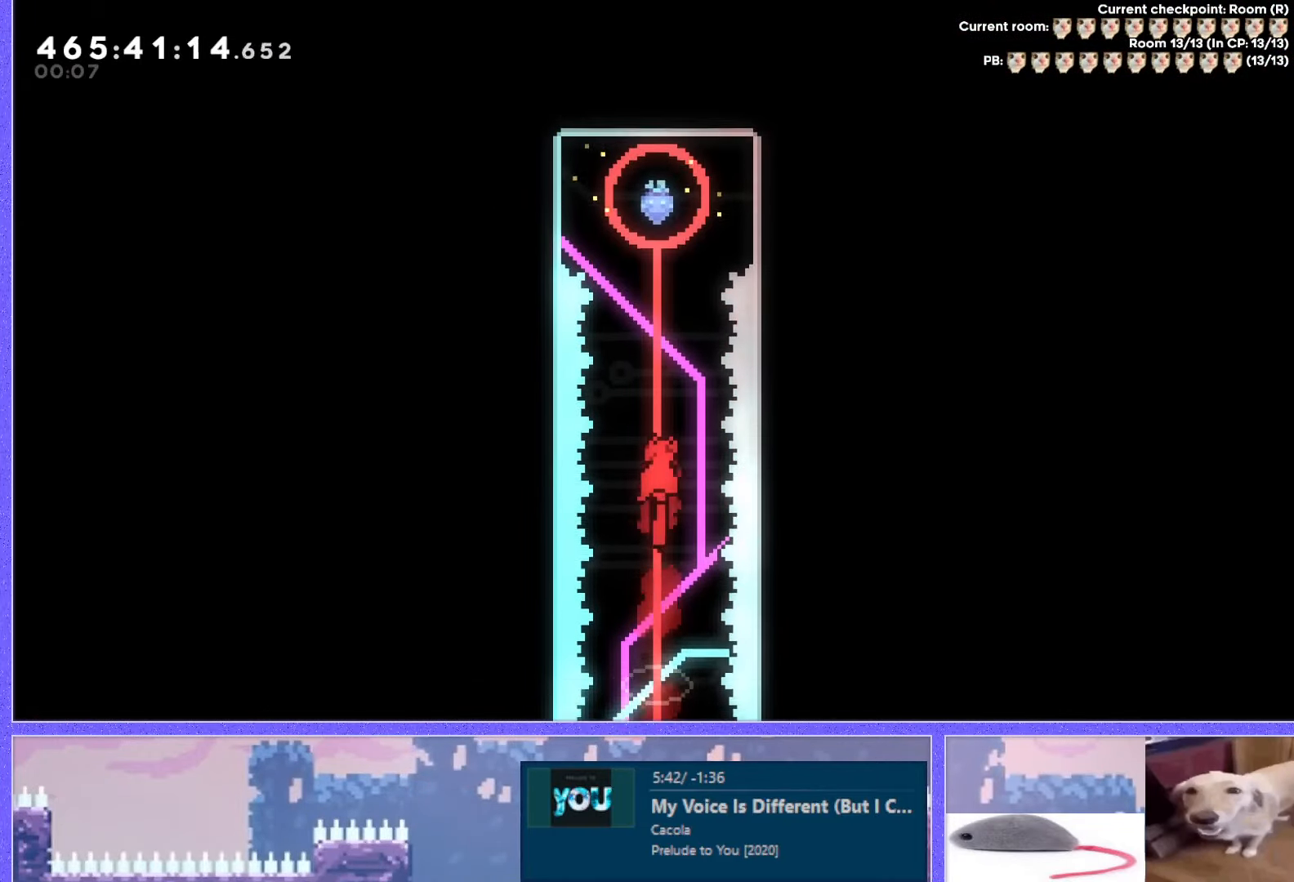
{"keys": [], "events": [[117, "dash", "down"], [167, "dash", "up"], [267, "up", "up"]]}
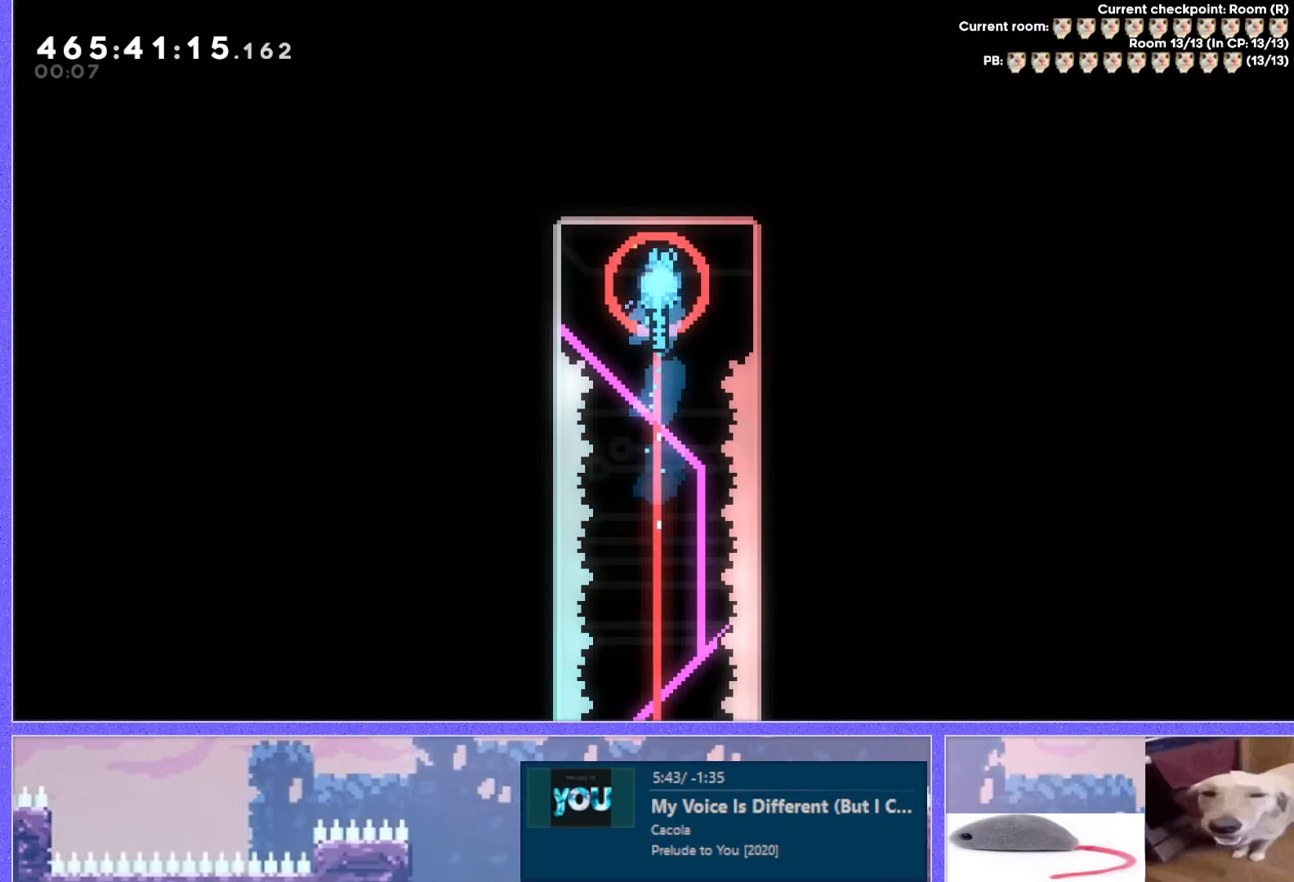
{"keys": [], "events": []}
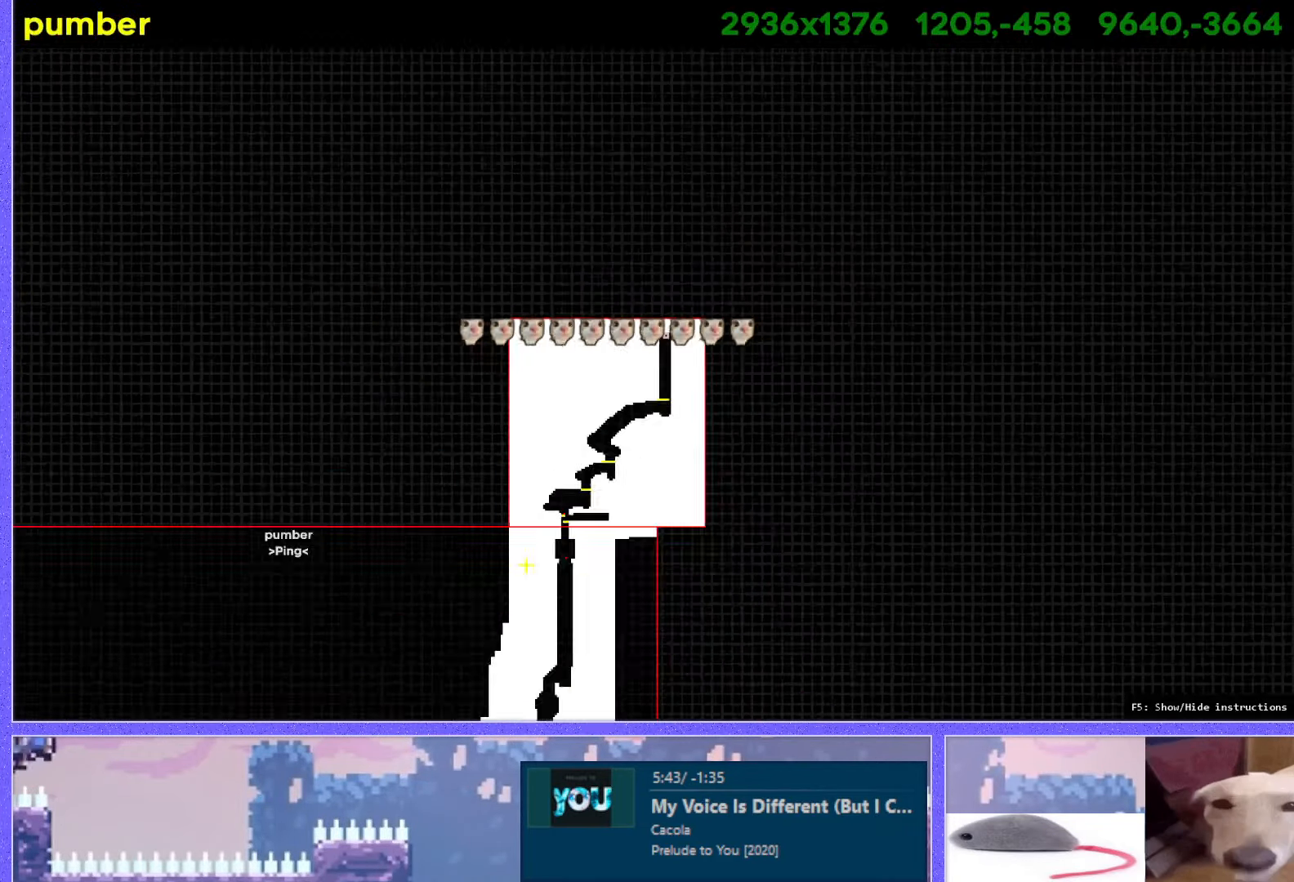
{"keys": [], "events": []}
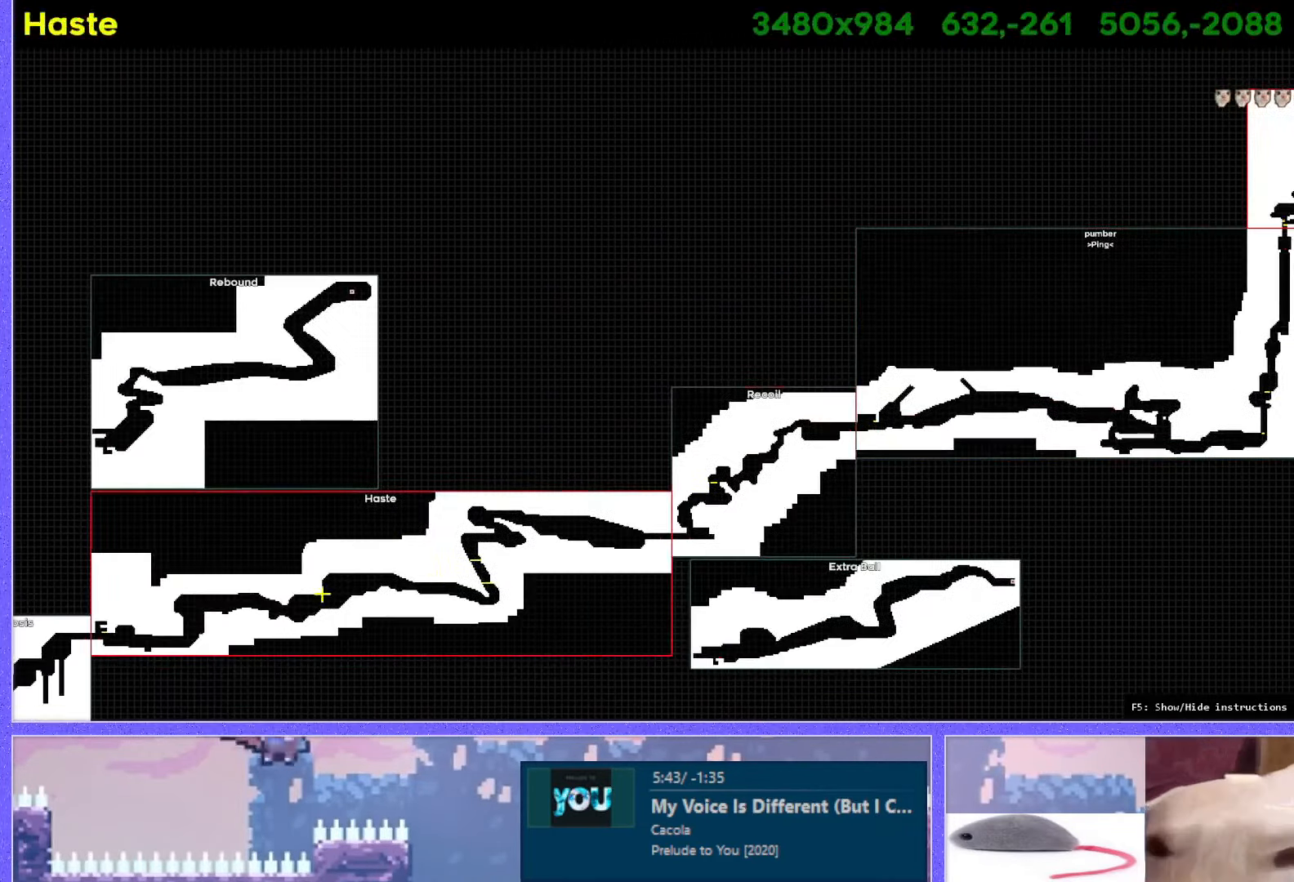
{"keys": [], "events": []}
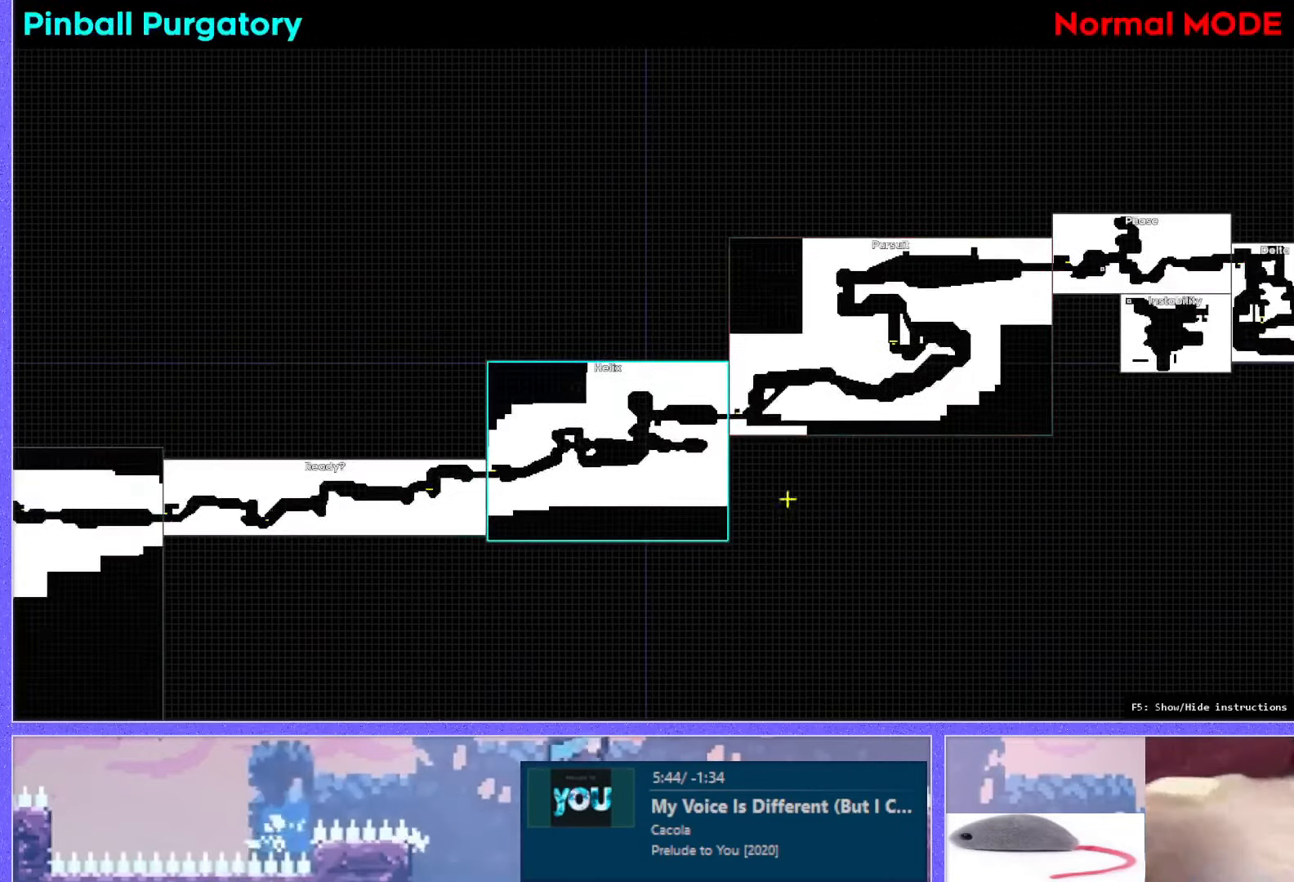
{"keys": [], "events": [[150, "left", "down"], [284, "left", "up"]]}
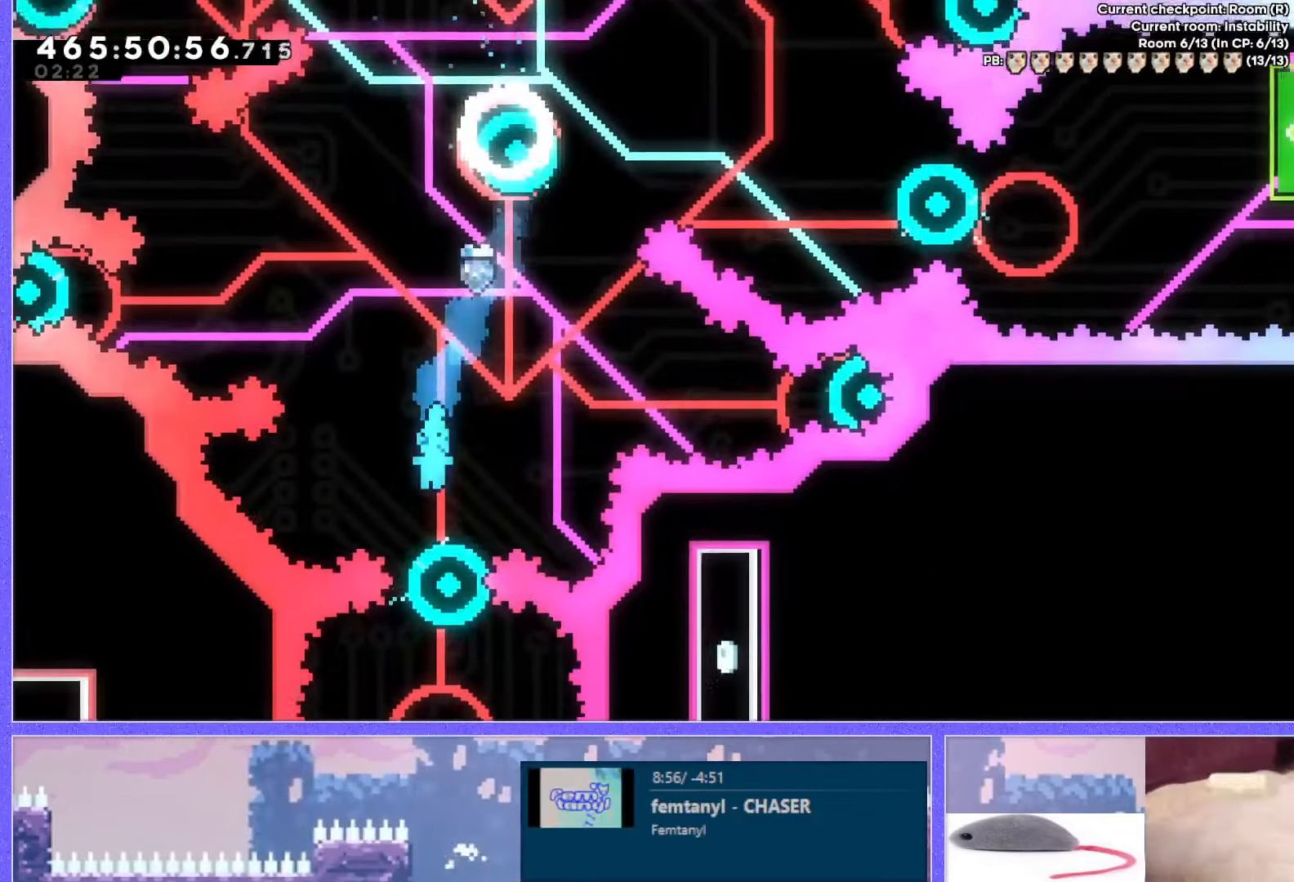
{"keys": ["right"], "events": [[467, "right", "down"]]}
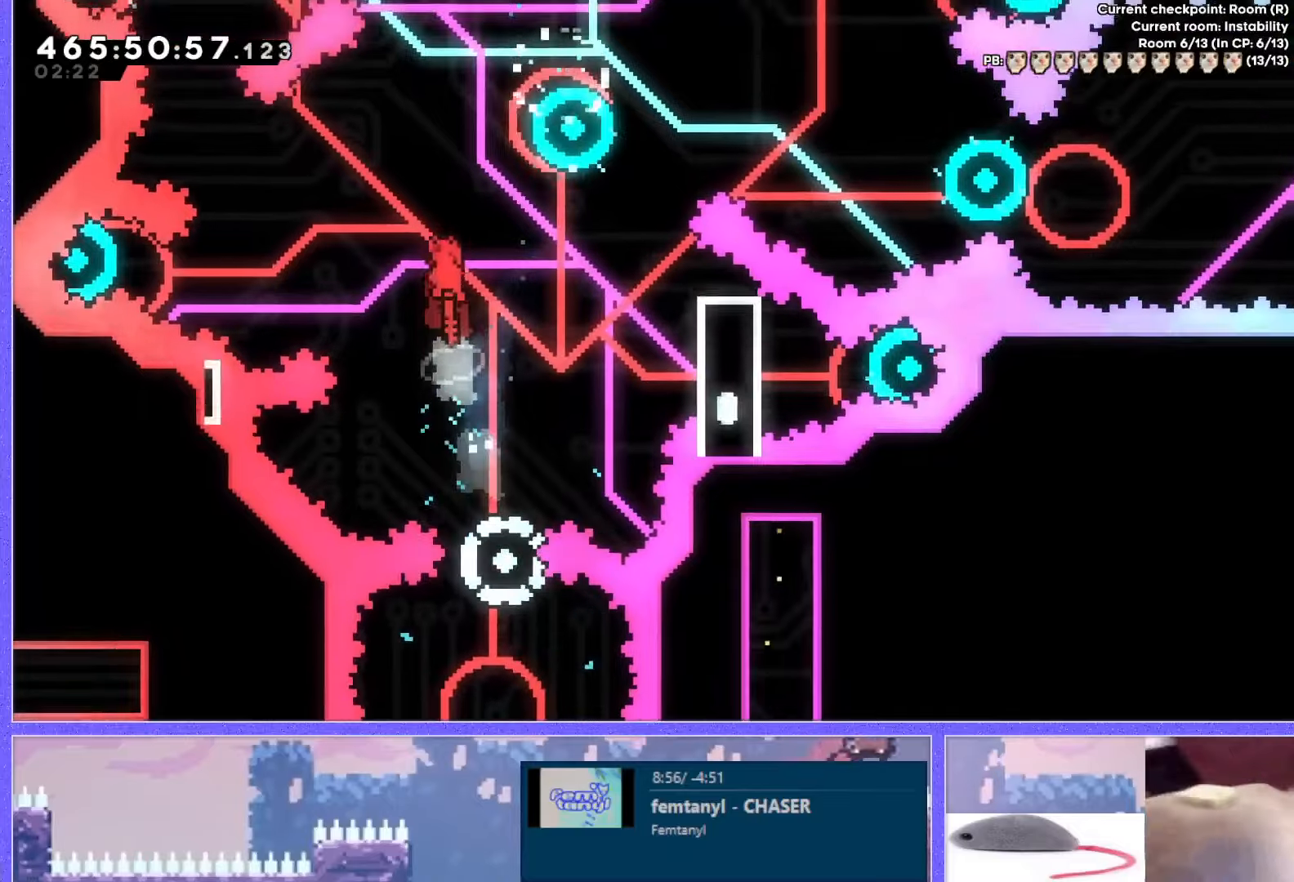
{"keys": [], "events": [[117, "right", "up"], [334, "right", "down"], [400, "right", "up"]]}
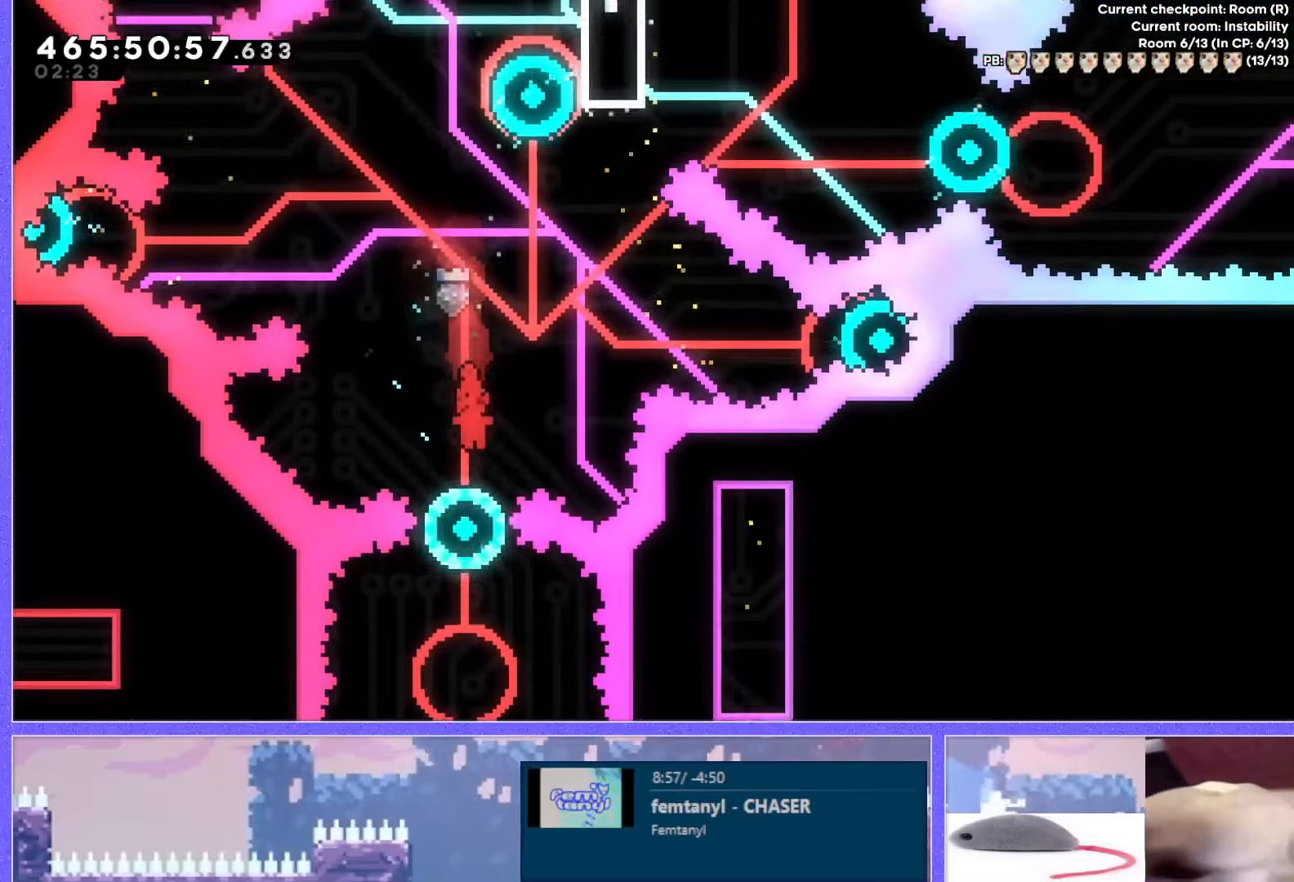
{"keys": ["right"], "events": [[267, "right", "down"]]}
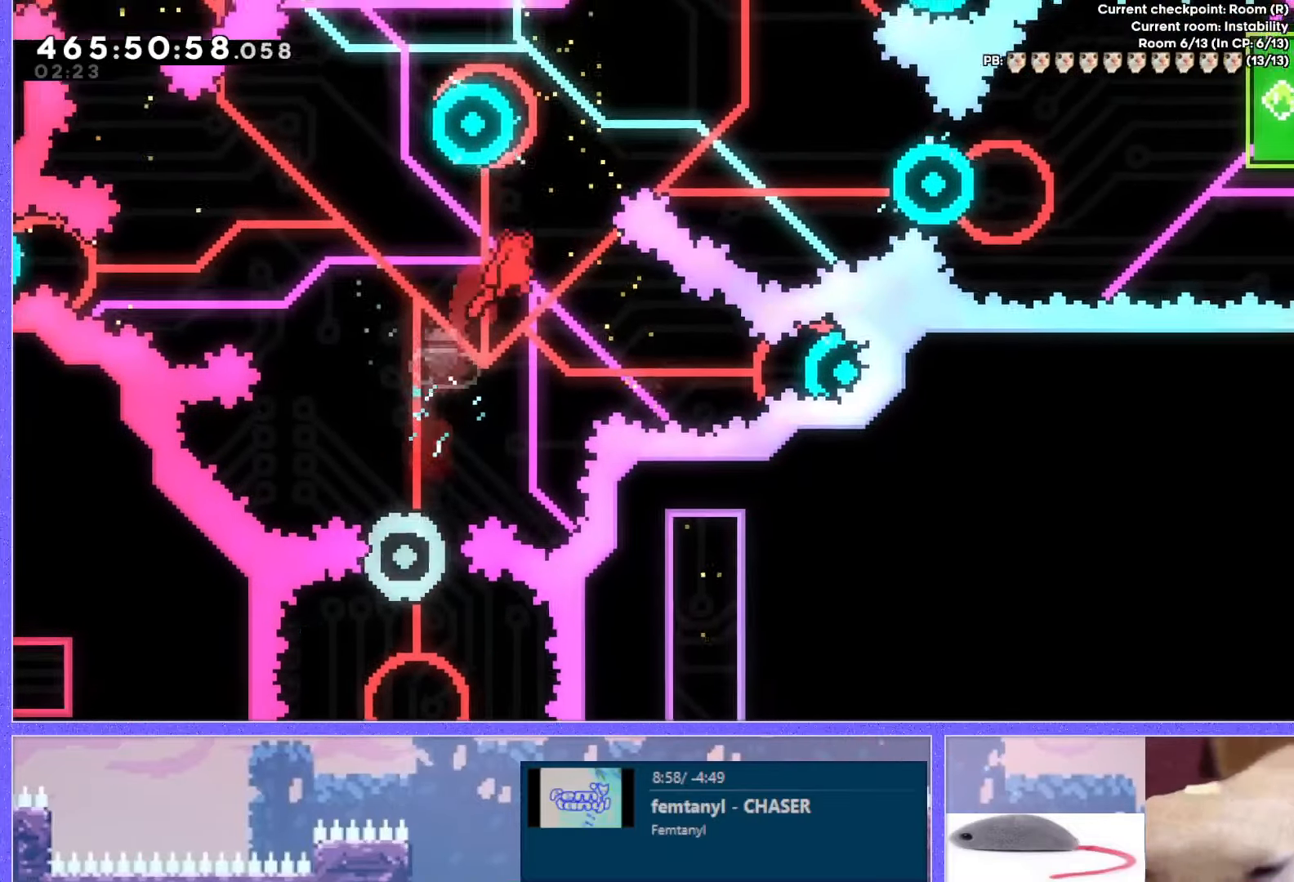
{"keys": ["up"], "events": [[83, "right", "up"], [117, "up", "down"], [133, "dash", "down"], [334, "dash", "up"]]}
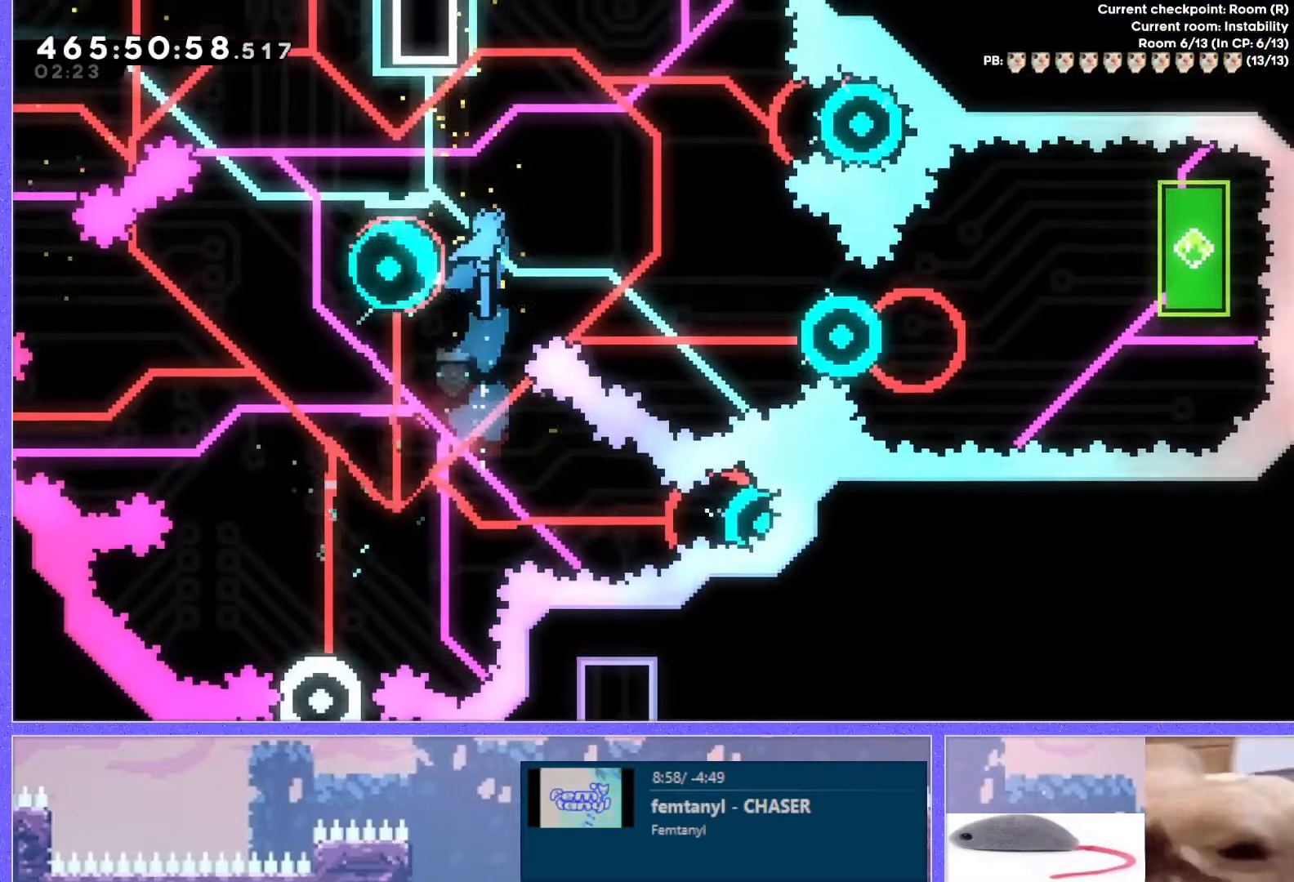
{"keys": ["up"], "events": [[84, "left", "down"], [434, "left", "up"]]}
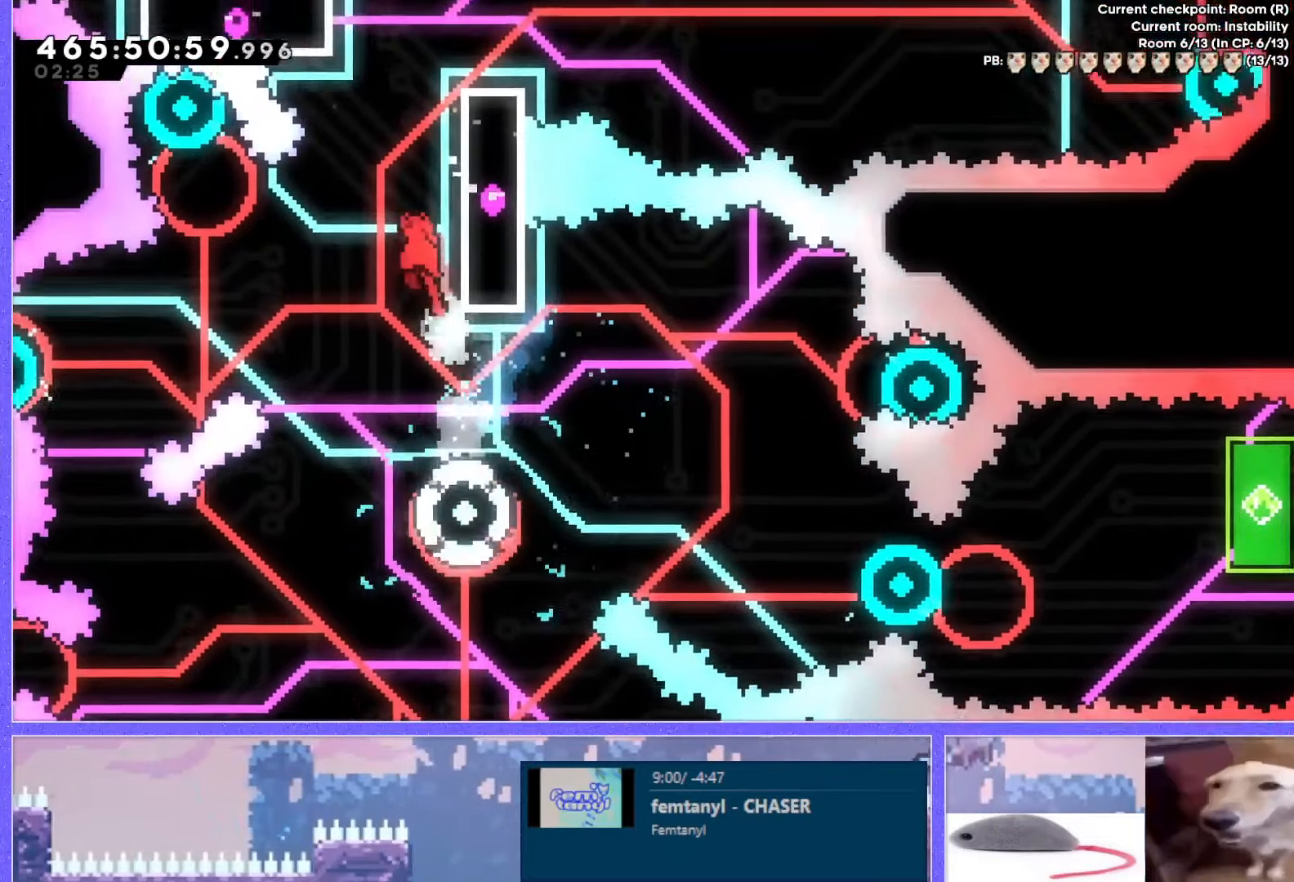
{"keys": [], "events": [[50, "dash", "down"], [167, "dash", "up"], [250, "right", "down"], [267, "up", "up"], [467, "right", "up"]]}
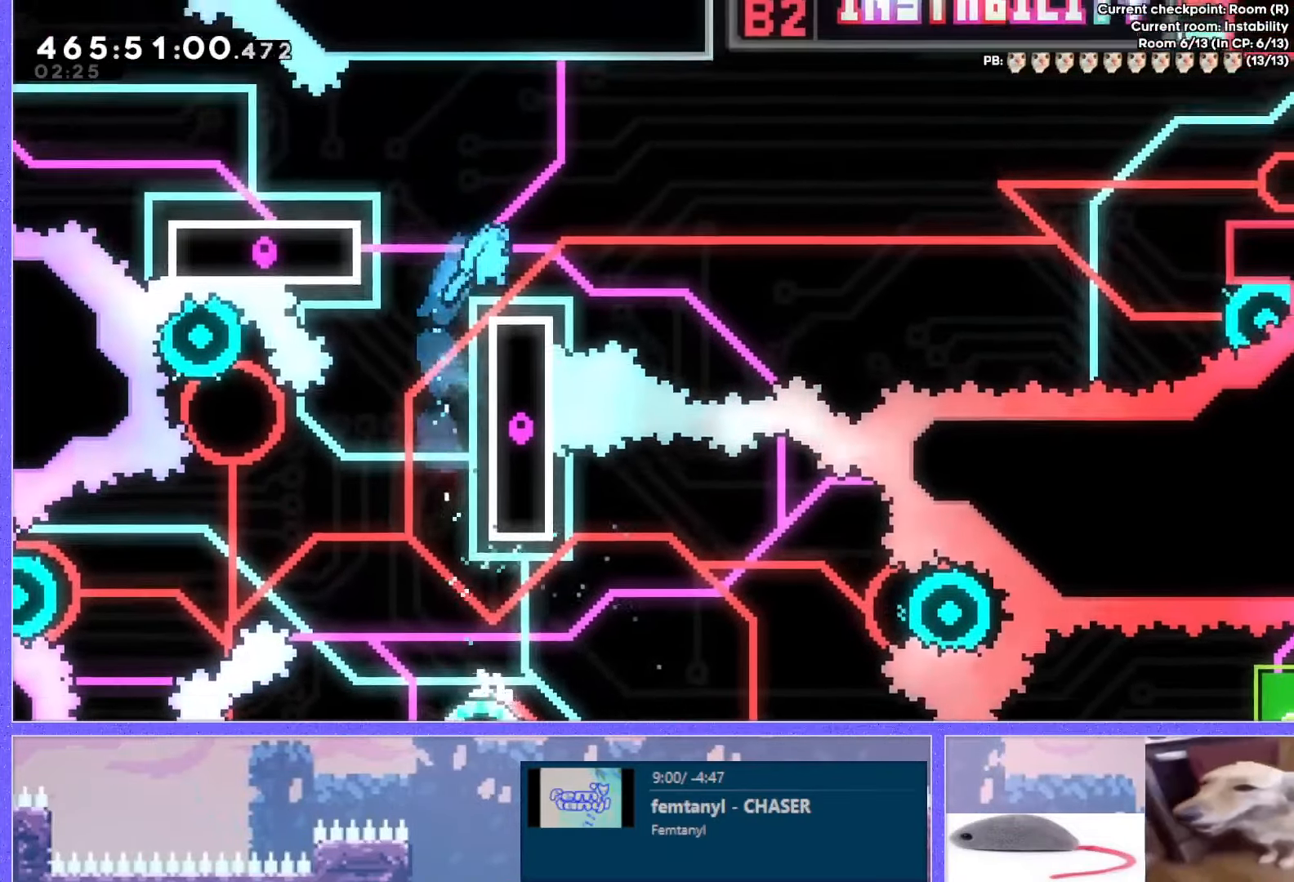
{"keys": ["left", "up"], "events": [[117, "left", "down"], [134, "dash", "down"], [134, "up", "down"], [267, "dash", "up"]]}